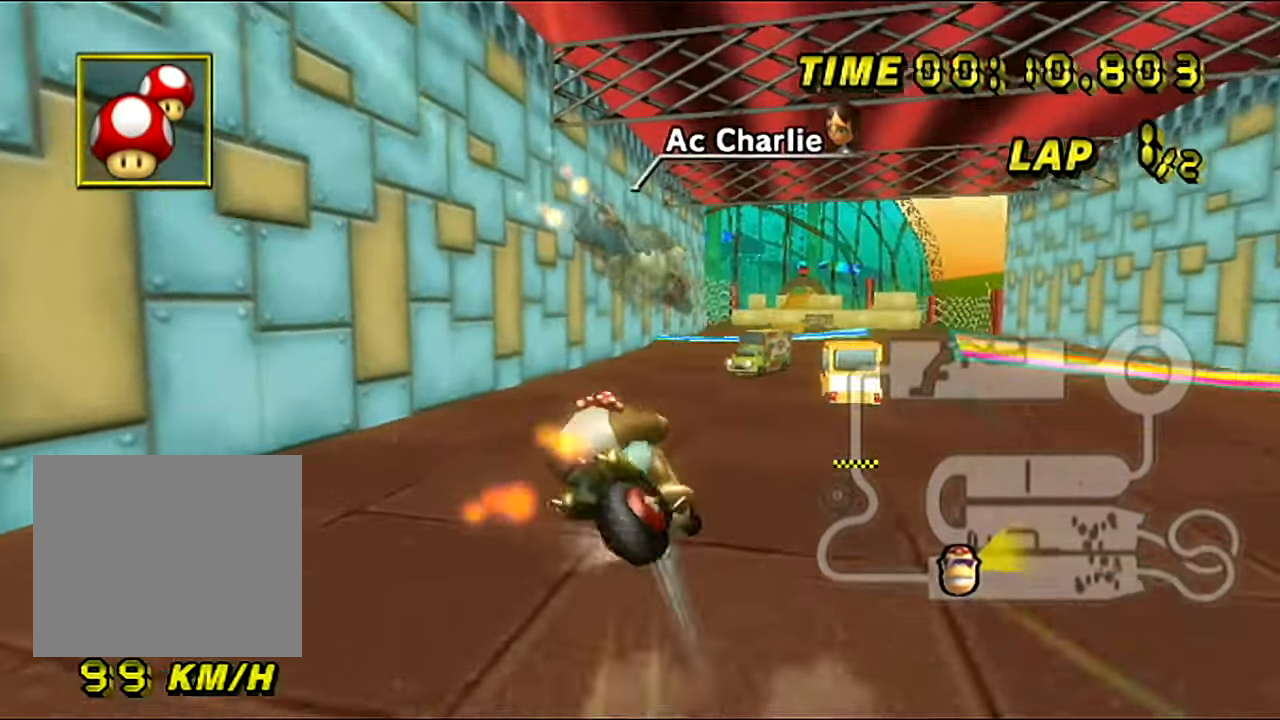
Gameplay with a controller (Nintendo layout); each line is a JSON object with the inputs held at the frame after it. "events" lists button and stick changes between this image and that frame as [ms after this image, input, new state], when the widget could be followed in between. Not read: L3 R3.
{"buttons": ["A"], "left_stick": "up", "events": [[200, "left_stick", "up-left"], [233, "B", "up"], [300, "left_stick", "up"]]}
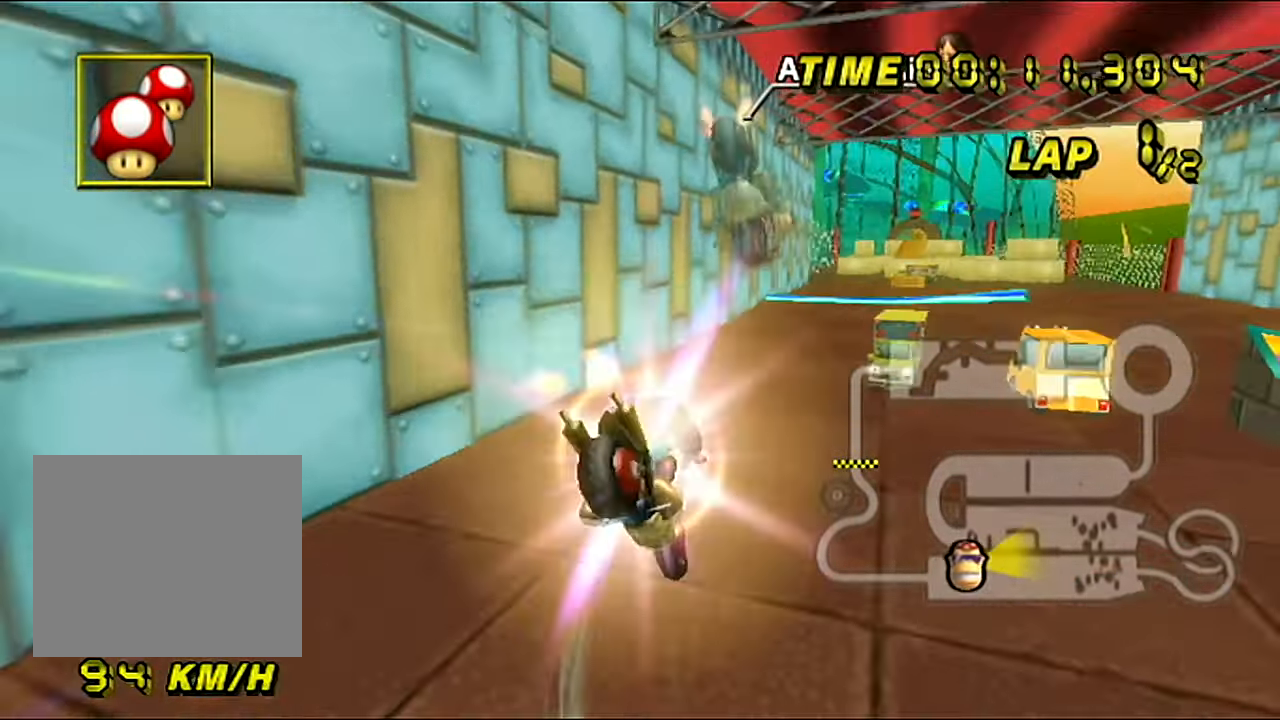
{"buttons": ["A"], "left_stick": "down", "events": [[334, "left_stick", "center"], [401, "left_stick", "down"]]}
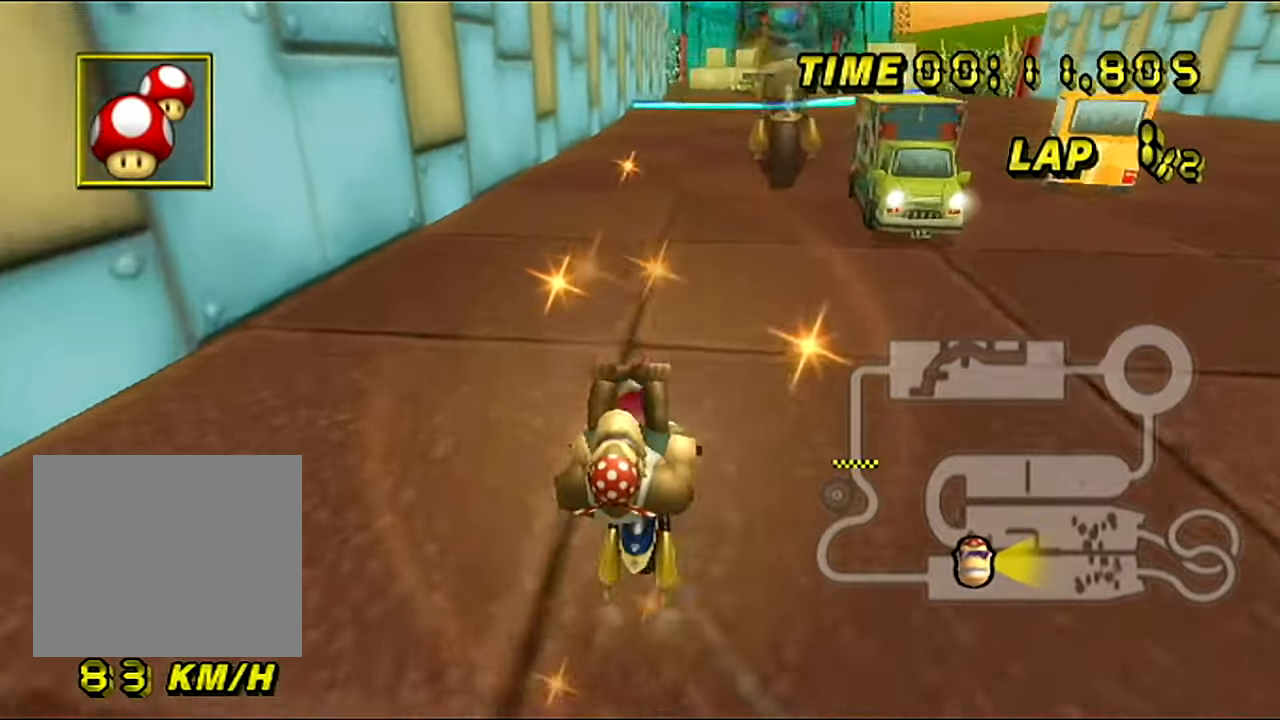
{"buttons": ["A"], "left_stick": "center", "events": [[100, "left_stick", "center"]]}
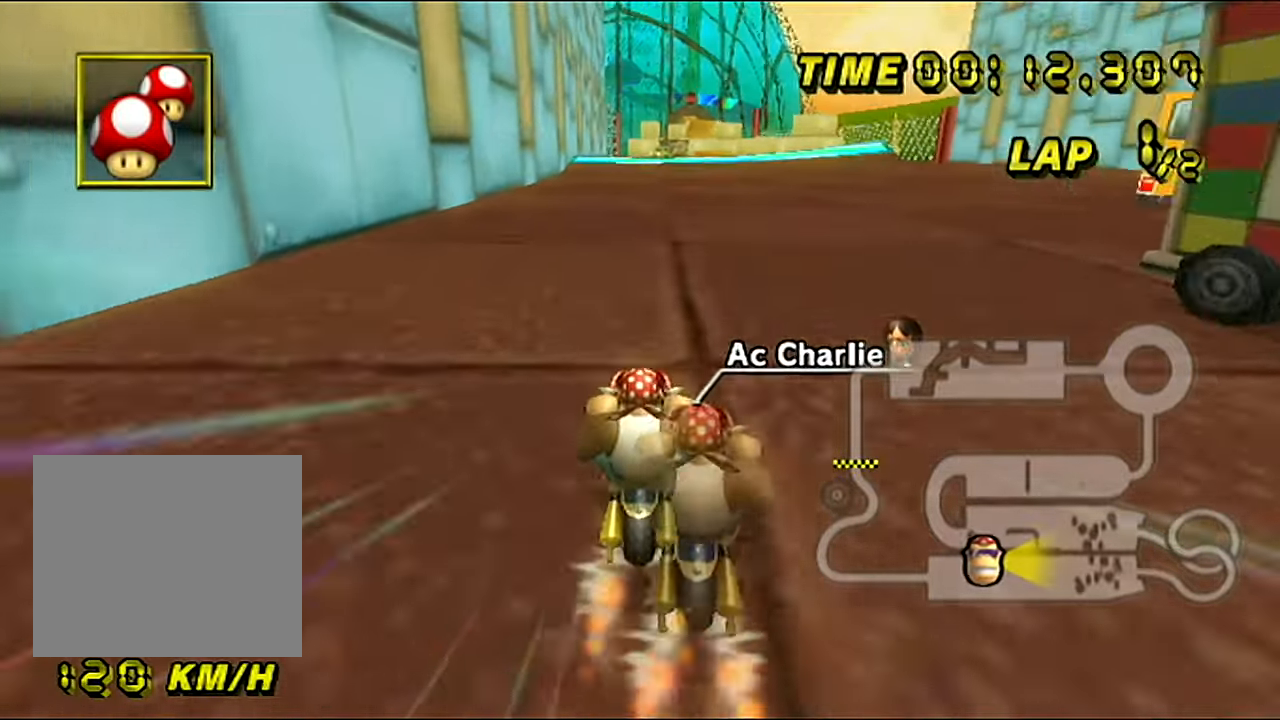
{"buttons": ["A"], "left_stick": "center", "events": []}
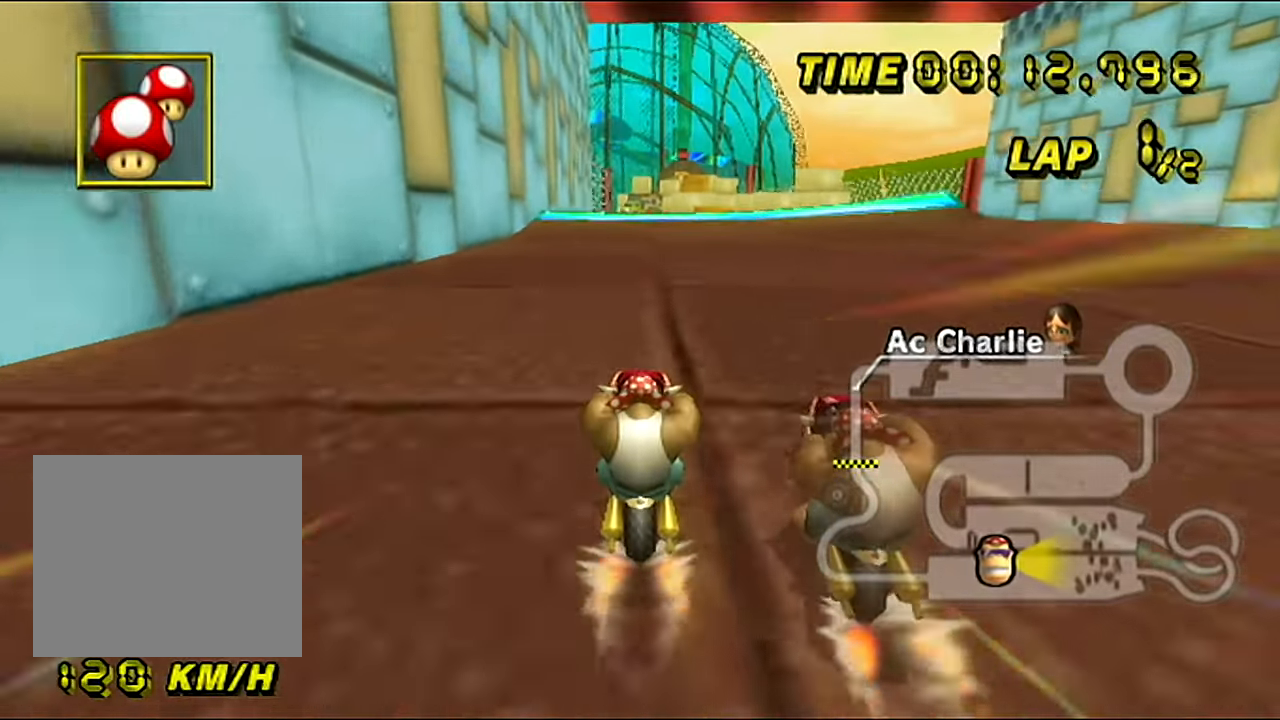
{"buttons": ["A"], "left_stick": "center", "events": [[384, "left_stick", "left"], [467, "left_stick", "center"]]}
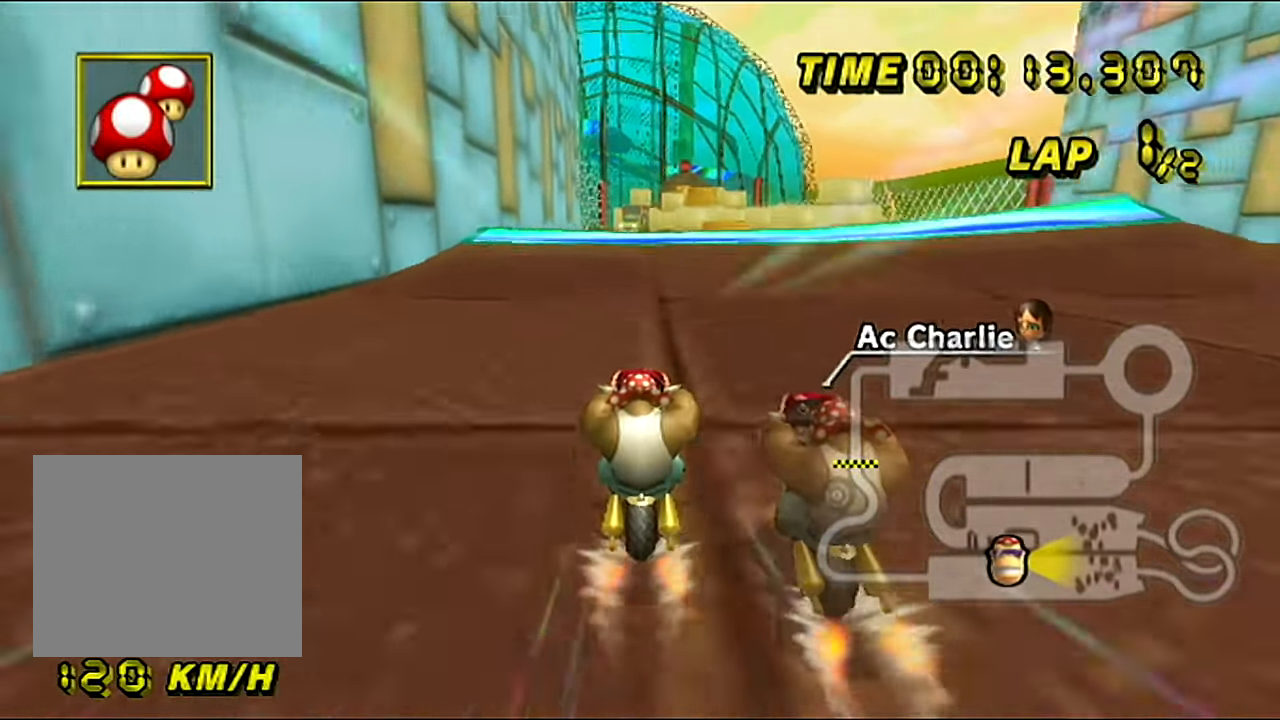
{"buttons": ["A"], "left_stick": "center", "events": []}
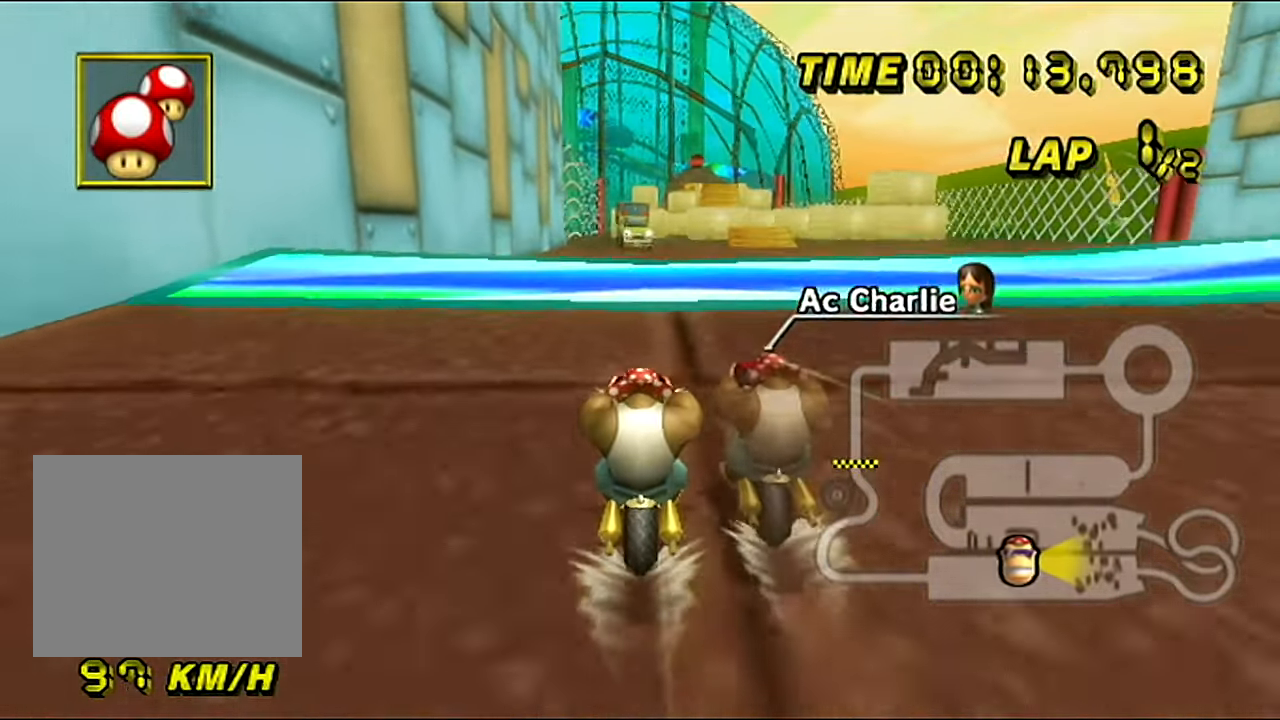
{"buttons": ["A"], "left_stick": "center", "events": []}
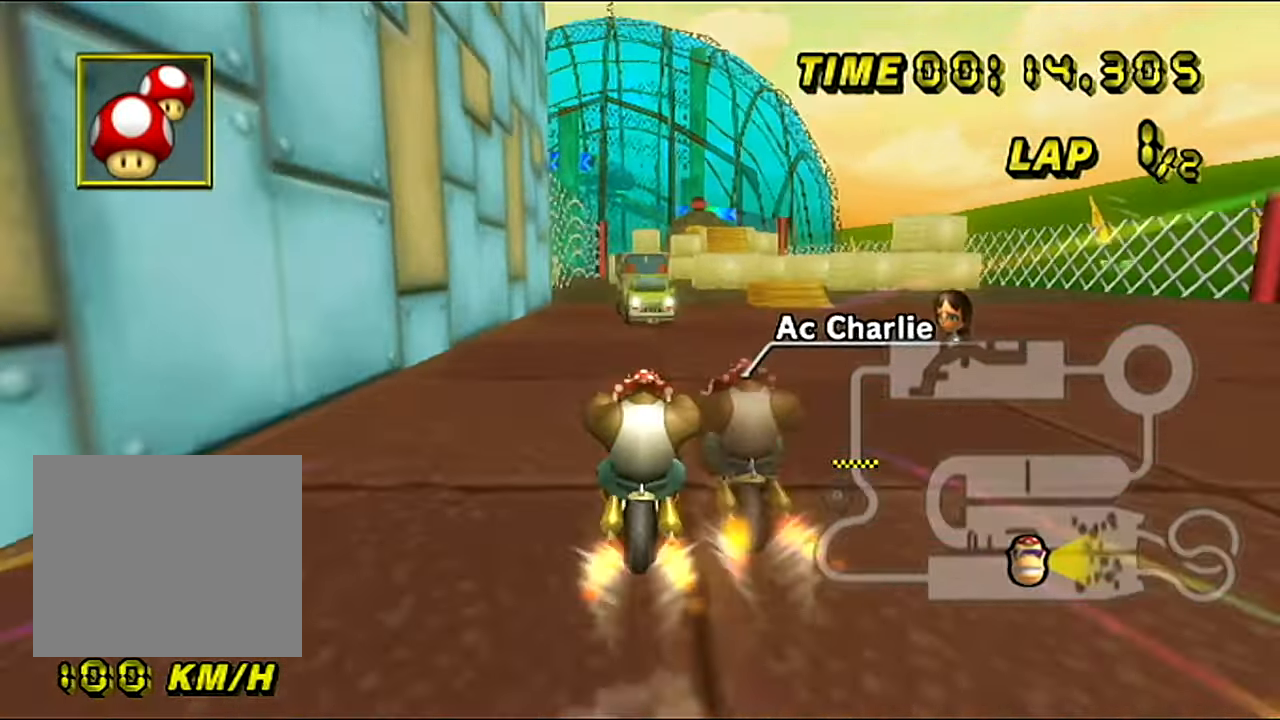
{"buttons": ["A"], "left_stick": "up", "events": [[50, "left_stick", "left"], [184, "left_stick", "up-left"], [334, "left_stick", "up"]]}
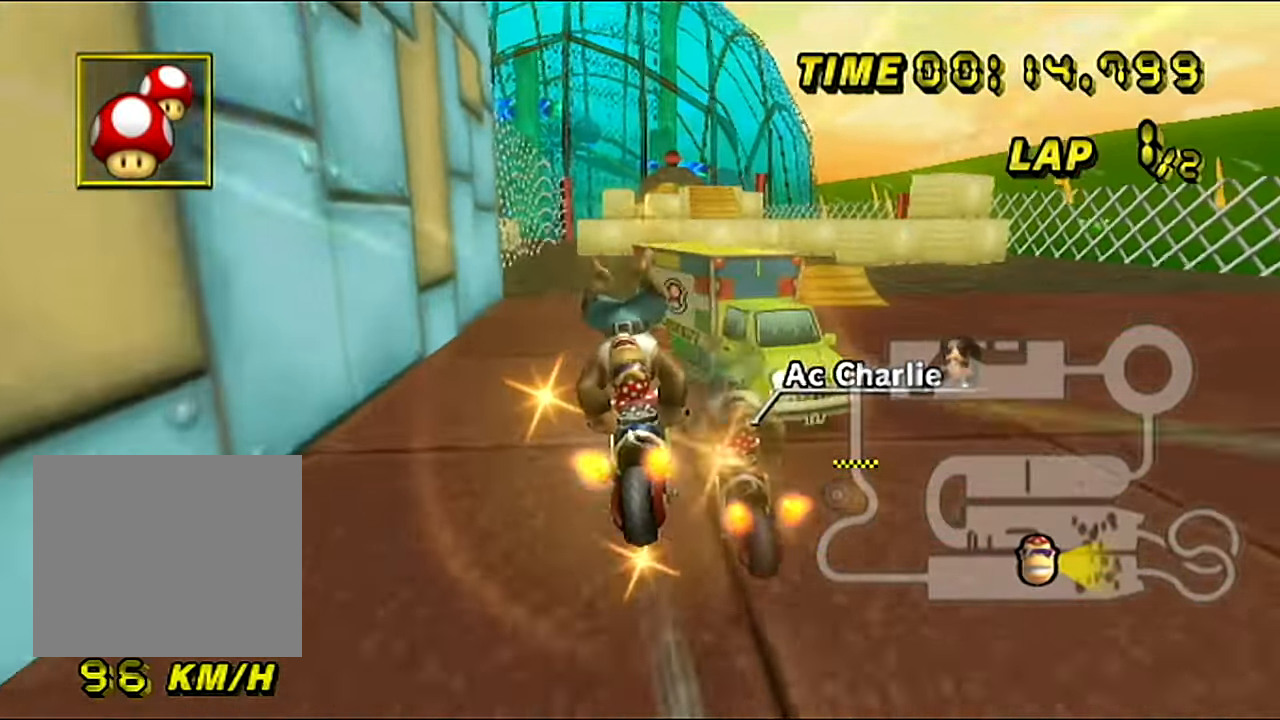
{"buttons": ["A"], "left_stick": "center", "events": [[350, "left_stick", "center"]]}
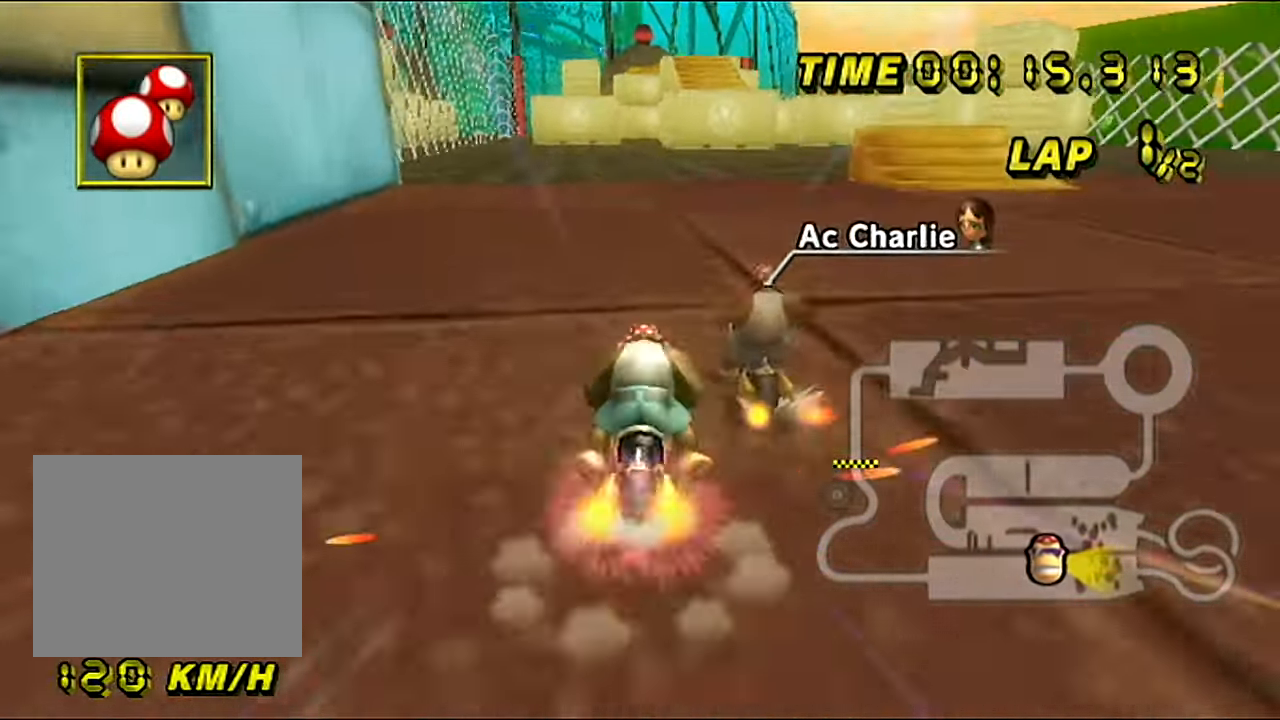
{"buttons": ["A"], "left_stick": "center", "events": [[67, "left_stick", "left"], [201, "left_stick", "center"]]}
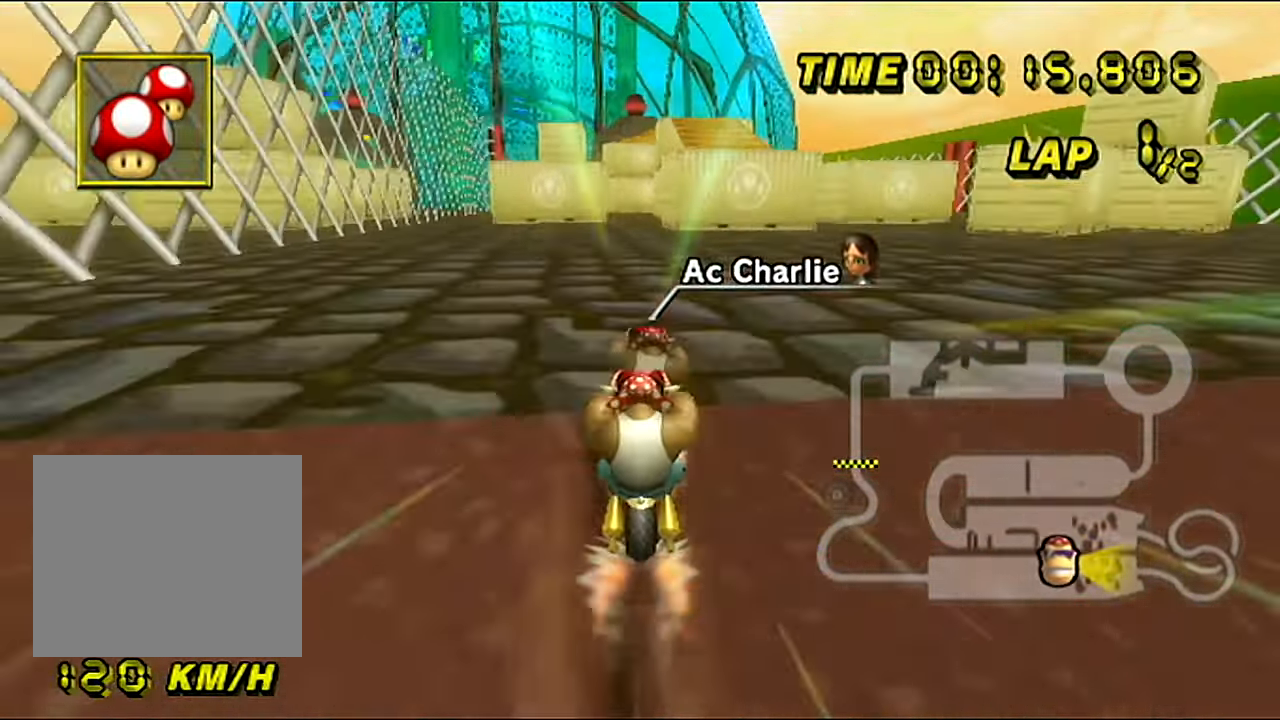
{"buttons": ["A"], "left_stick": "center", "events": []}
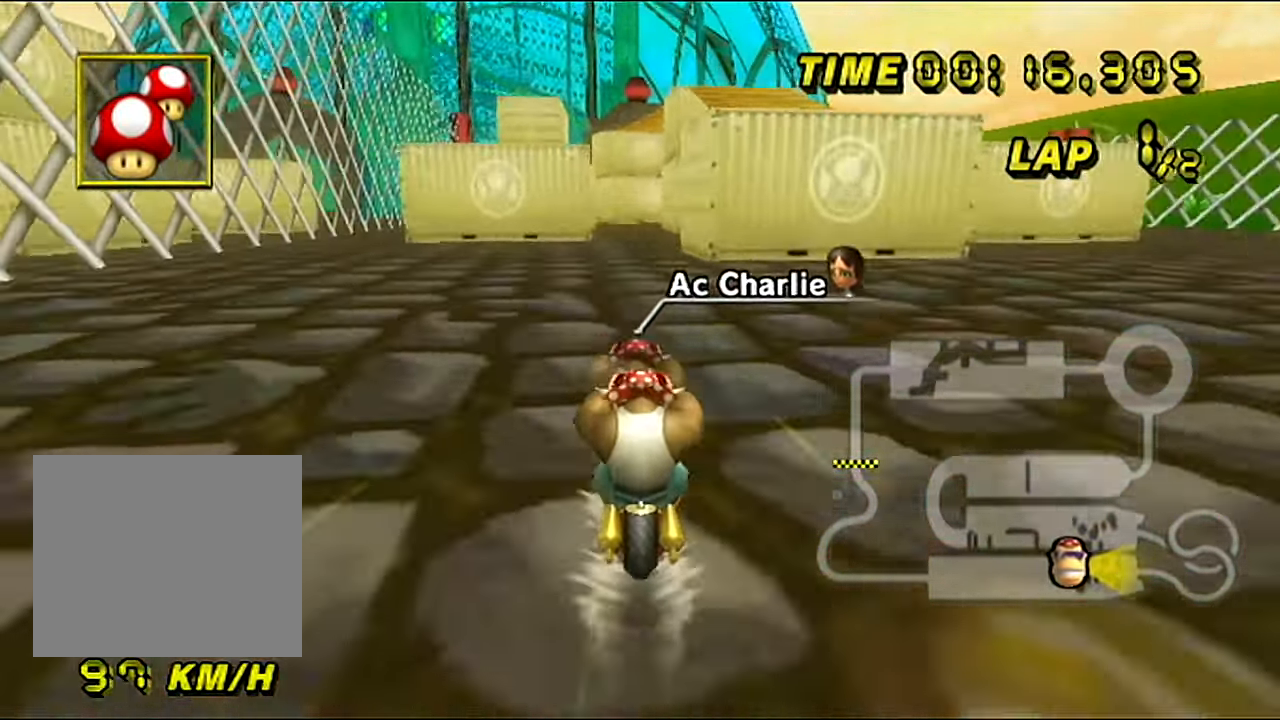
{"buttons": ["A"], "left_stick": "center", "events": []}
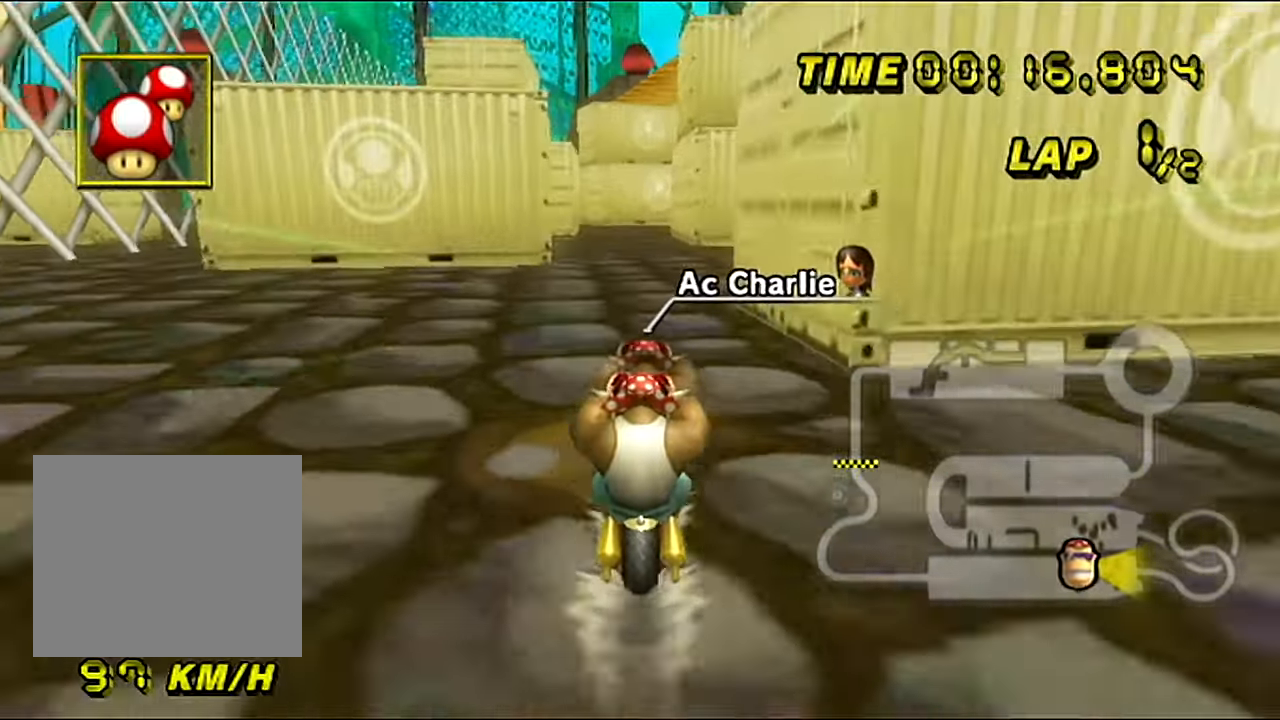
{"buttons": ["A"], "left_stick": "center", "events": []}
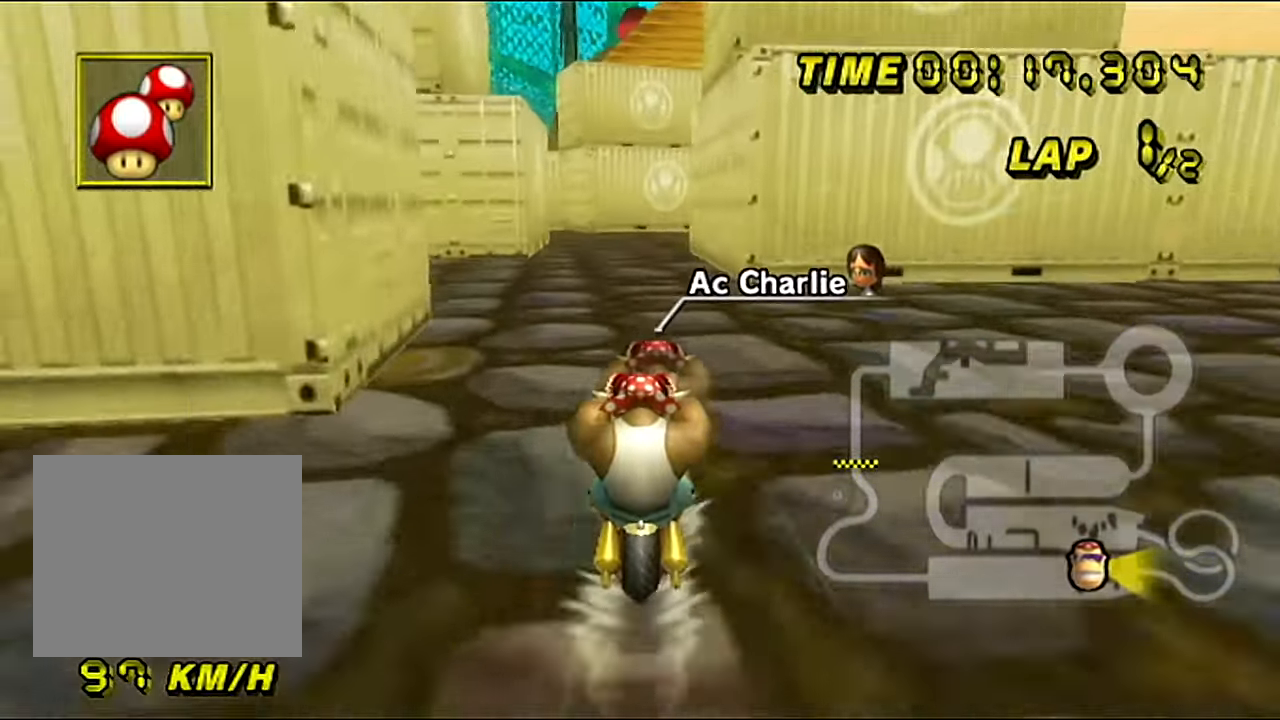
{"buttons": ["A", "B"], "left_stick": "right", "events": [[417, "B", "down"], [484, "left_stick", "right"]]}
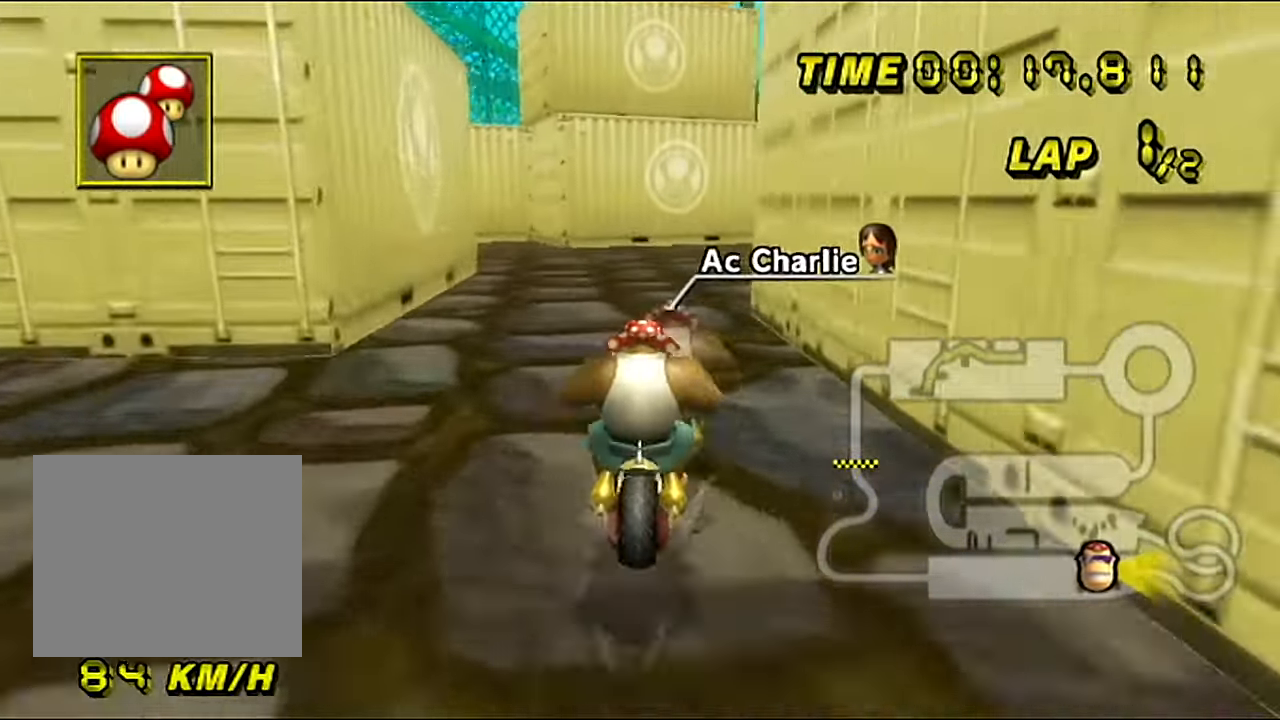
{"buttons": ["A"], "left_stick": "center", "events": [[434, "B", "up"], [500, "left_stick", "center"]]}
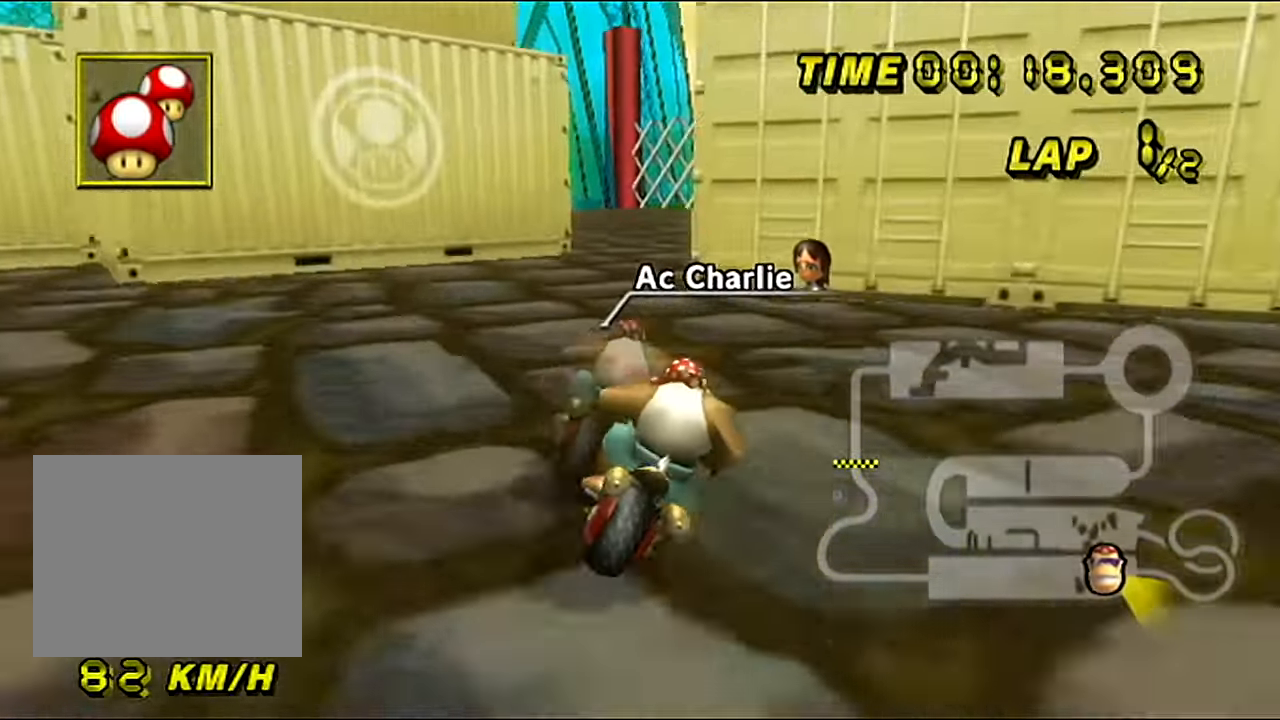
{"buttons": ["A", "B"], "left_stick": "right", "events": [[17, "B", "down"], [150, "left_stick", "up-left"], [467, "left_stick", "right"]]}
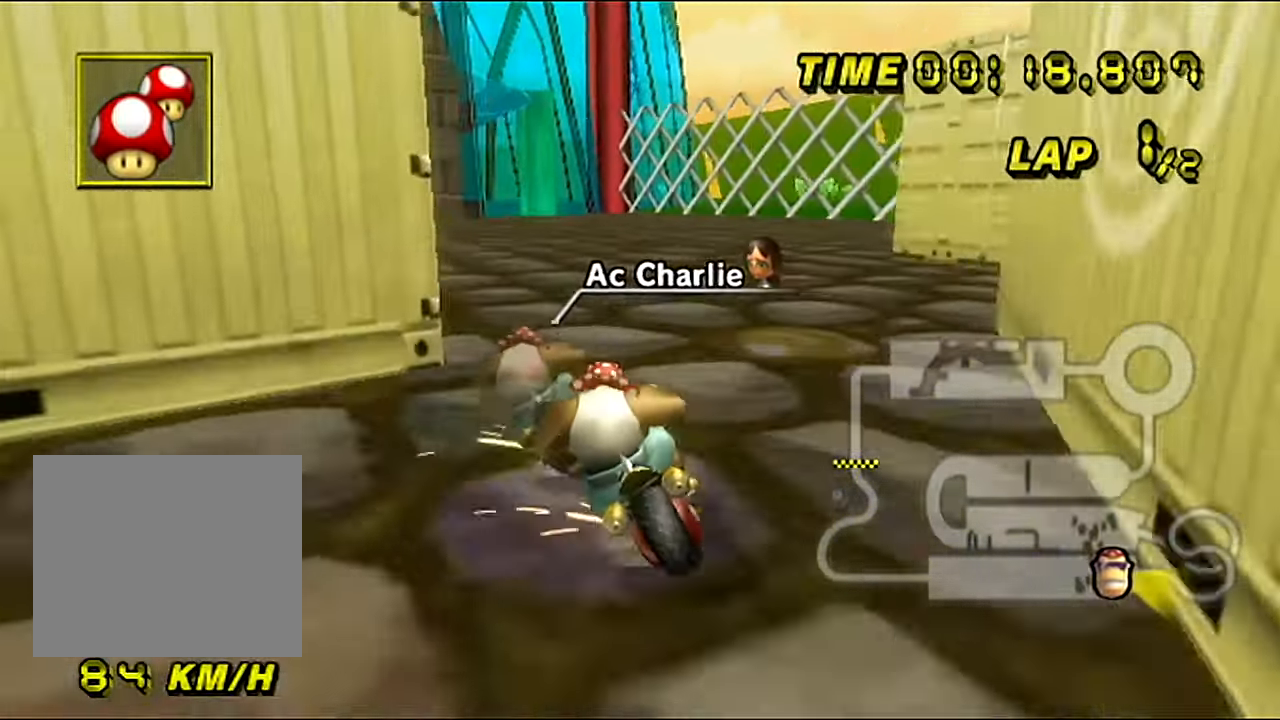
{"buttons": ["A", "B"], "left_stick": "right", "events": []}
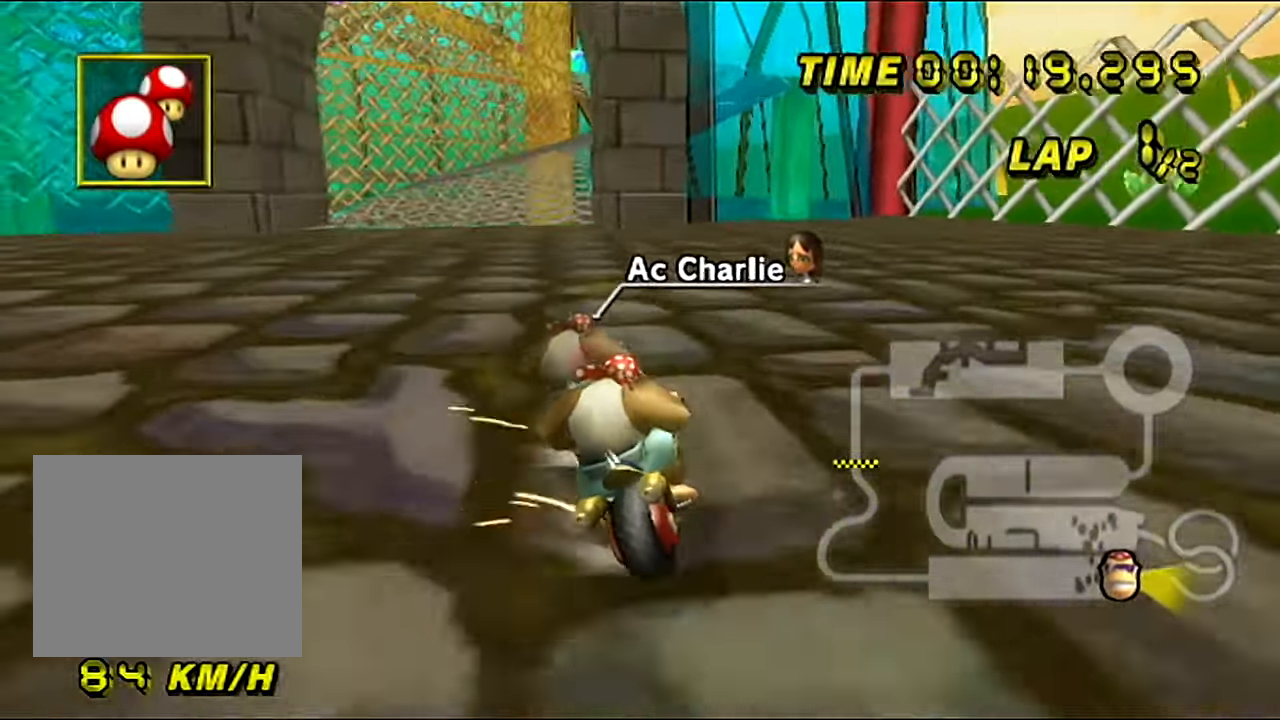
{"buttons": ["A", "B"], "left_stick": "up-left", "events": [[183, "left_stick", "up-left"]]}
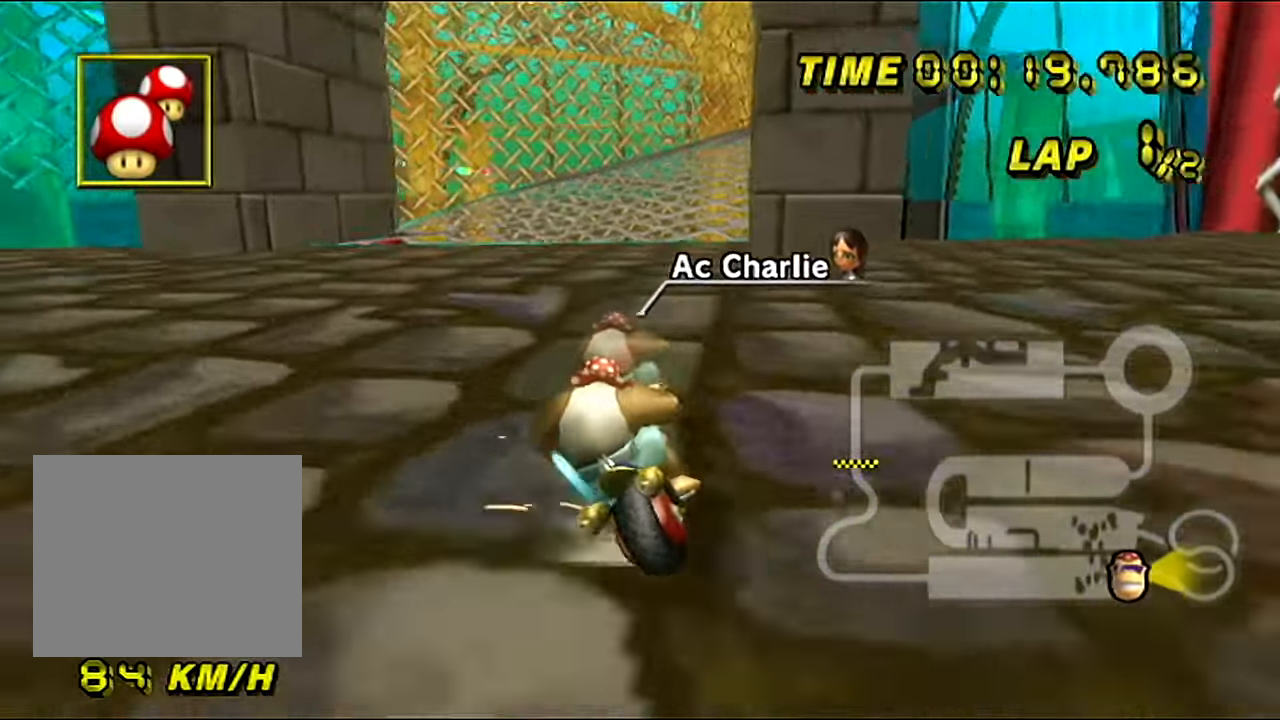
{"buttons": ["A"], "left_stick": "right", "events": [[134, "B", "up"], [134, "left_stick", "right"]]}
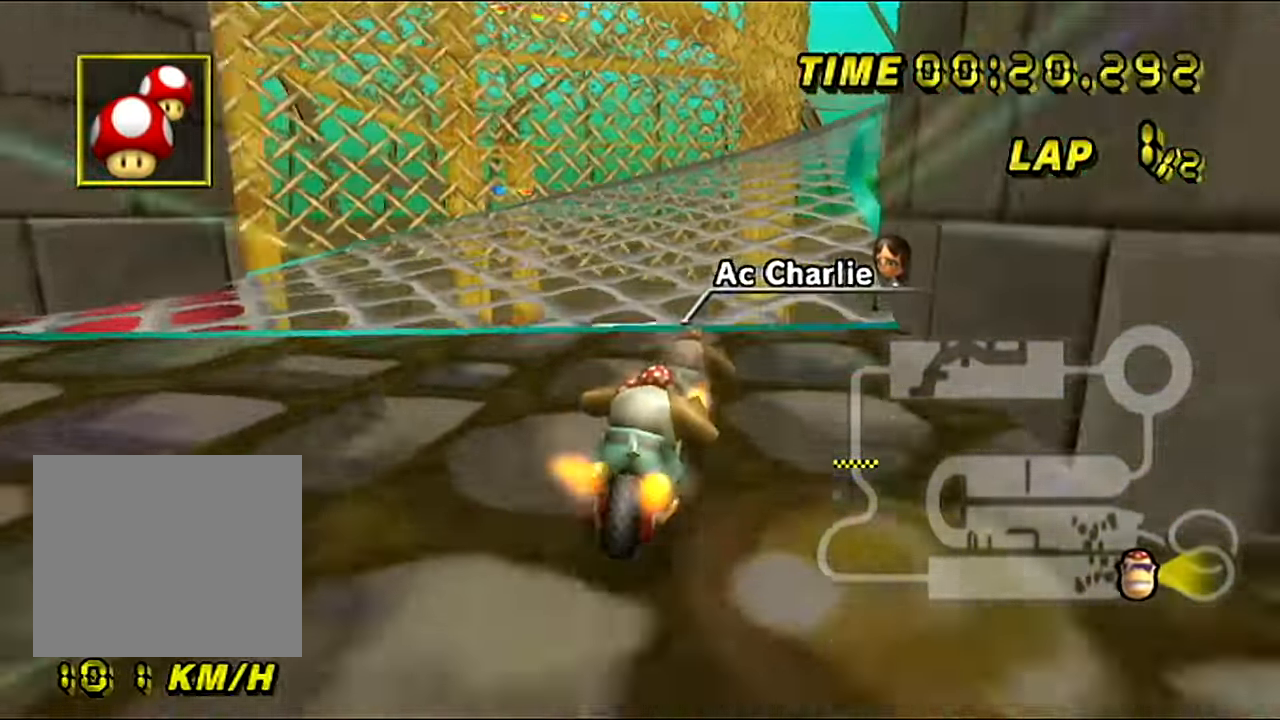
{"buttons": ["A"], "left_stick": "center", "events": [[83, "left_stick", "center"]]}
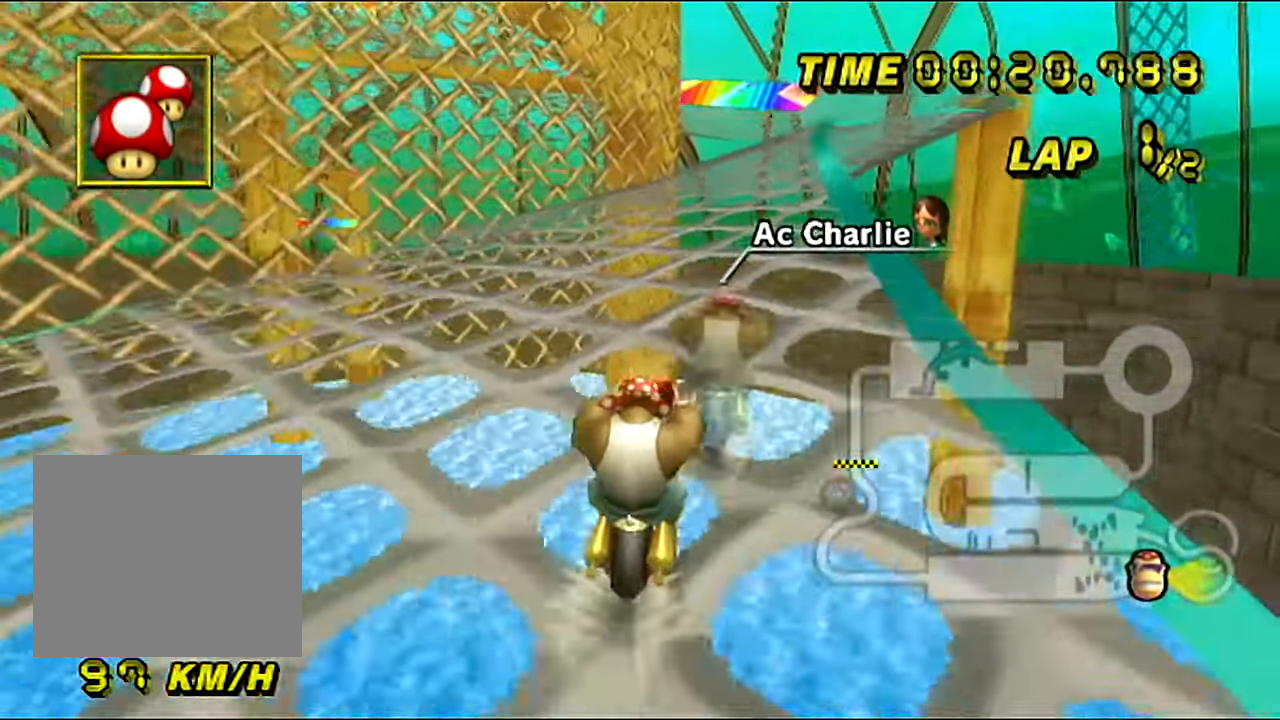
{"buttons": ["A"], "left_stick": "center", "events": []}
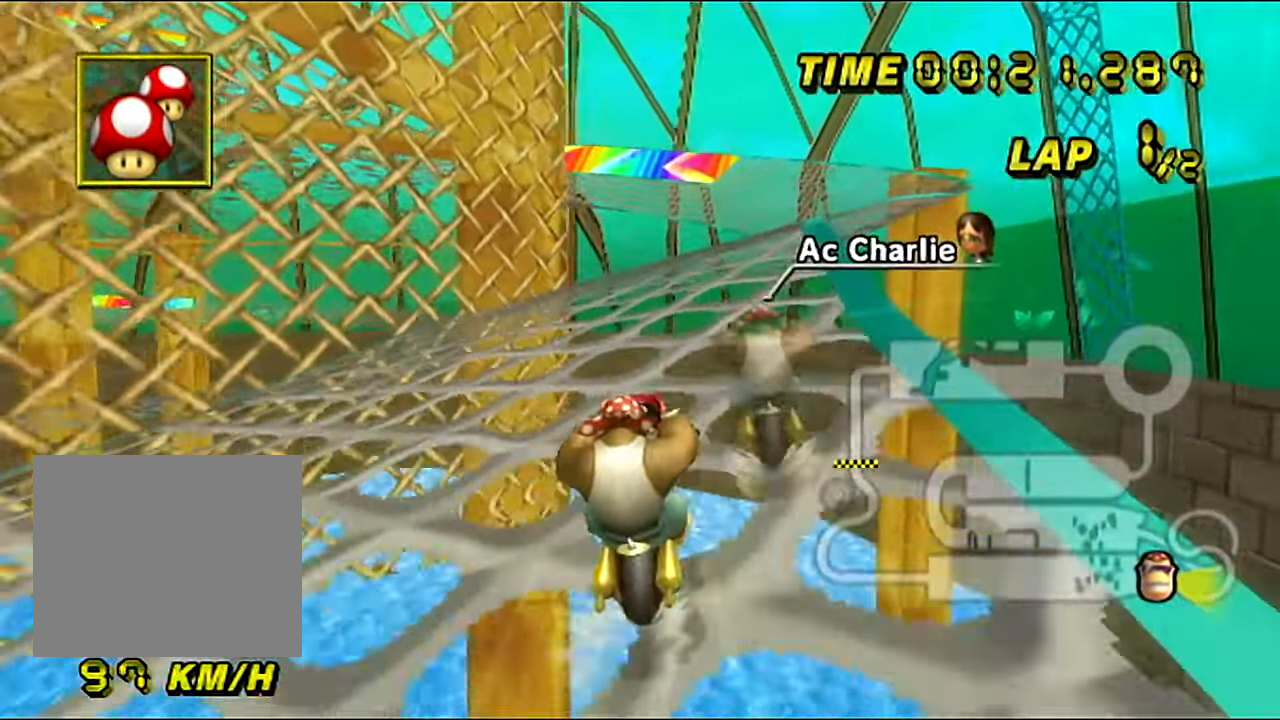
{"buttons": ["A"], "left_stick": "center", "events": []}
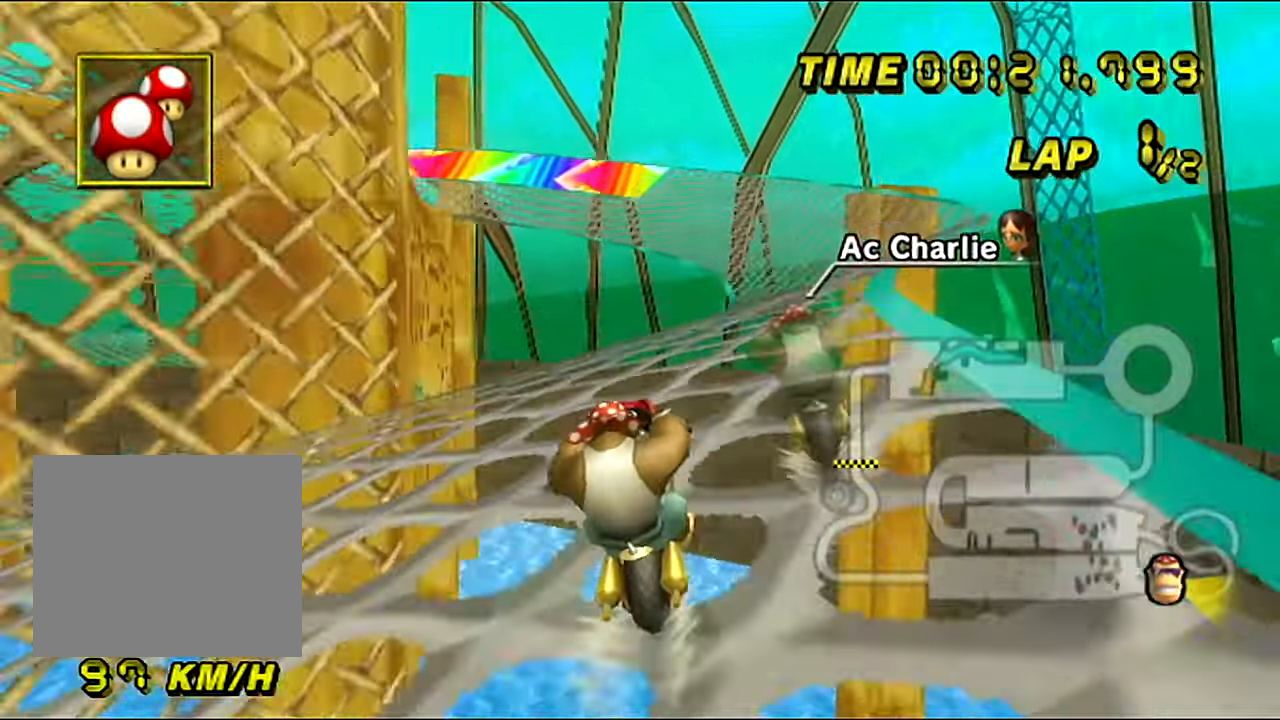
{"buttons": ["A"], "left_stick": "center", "events": []}
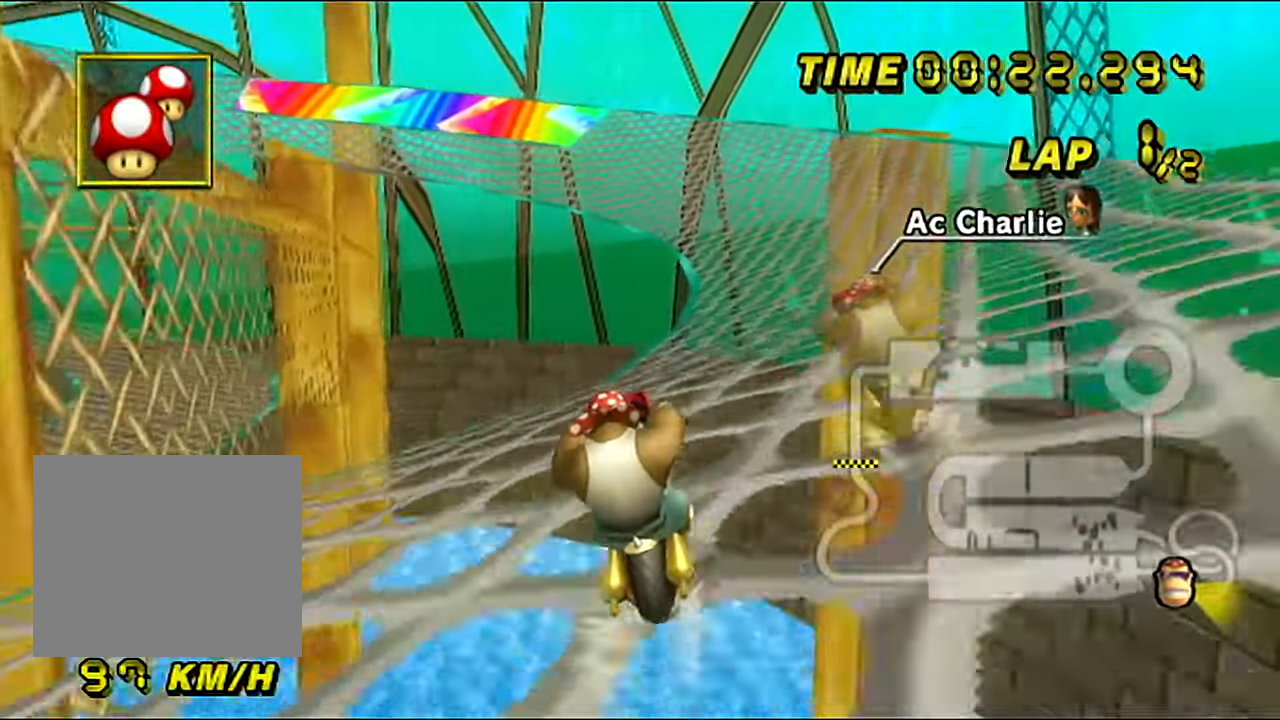
{"buttons": ["A"], "left_stick": "center", "events": [[166, "left_stick", "right"], [267, "left_stick", "center"]]}
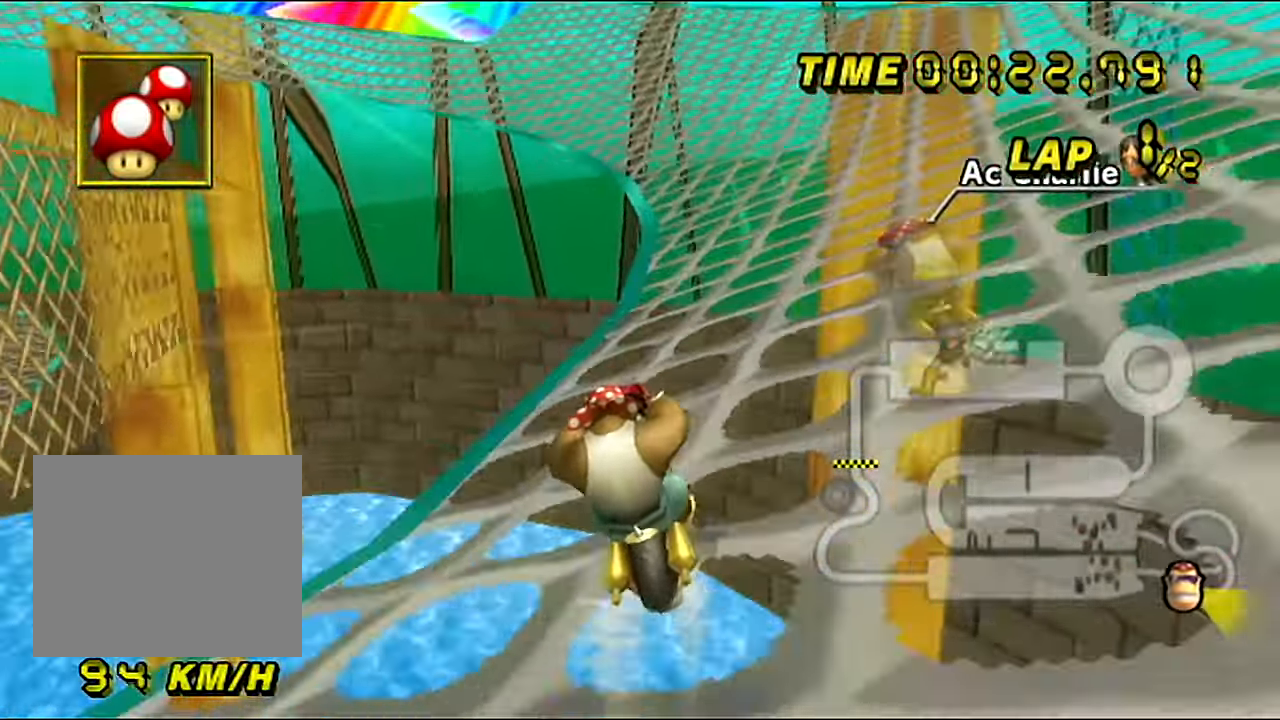
{"buttons": ["A"], "left_stick": "center", "events": []}
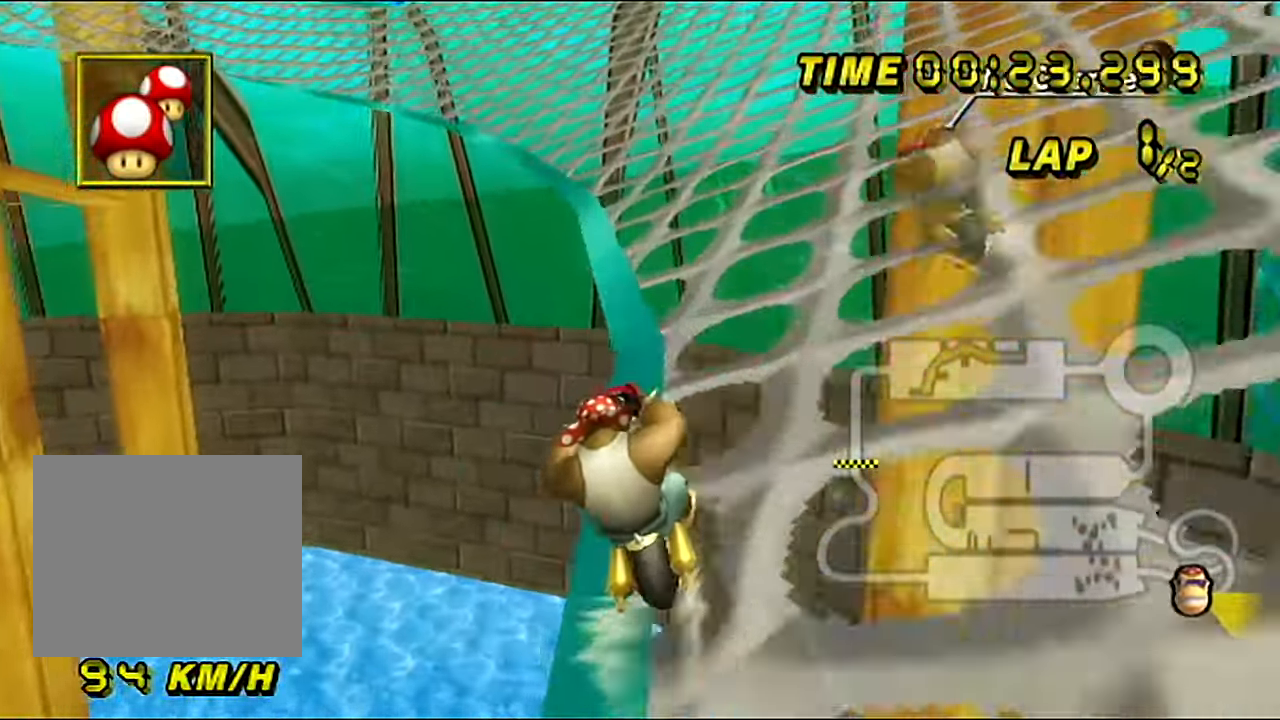
{"buttons": ["A", "B"], "left_stick": "up-left", "events": [[300, "B", "down"], [333, "left_stick", "up-left"]]}
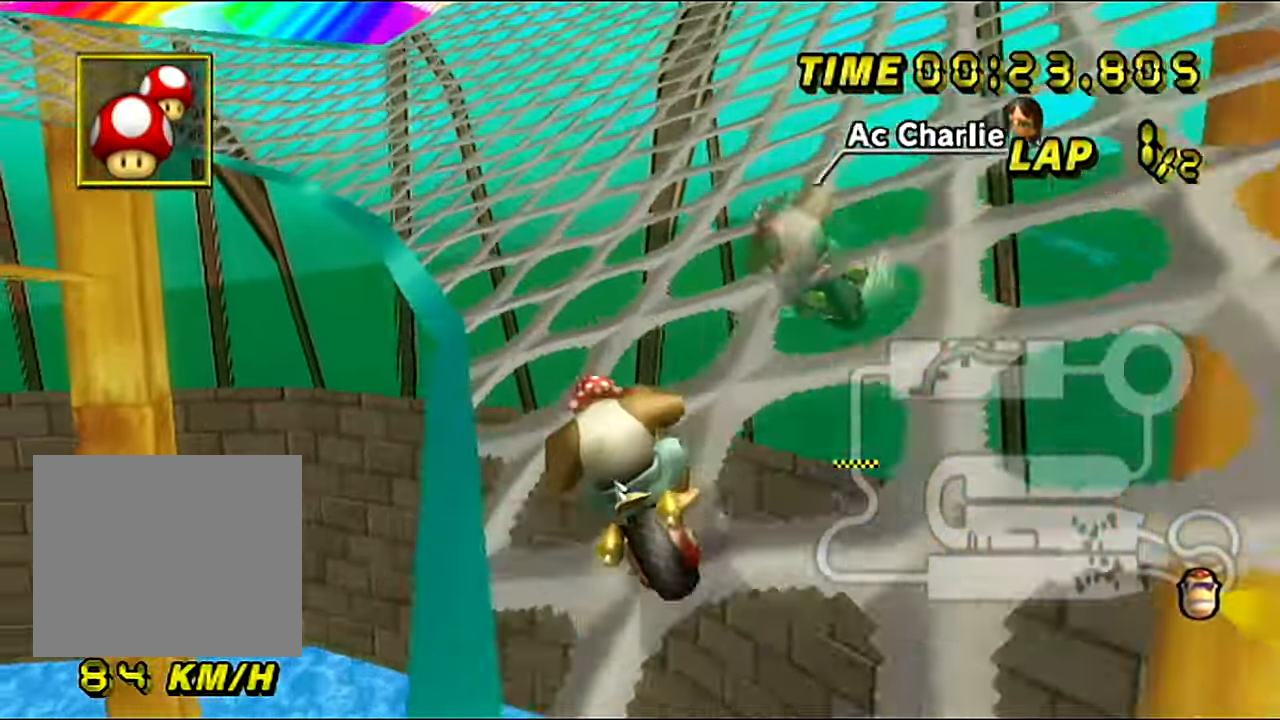
{"buttons": ["A"], "left_stick": "center", "events": [[34, "B", "up"], [50, "left_stick", "center"]]}
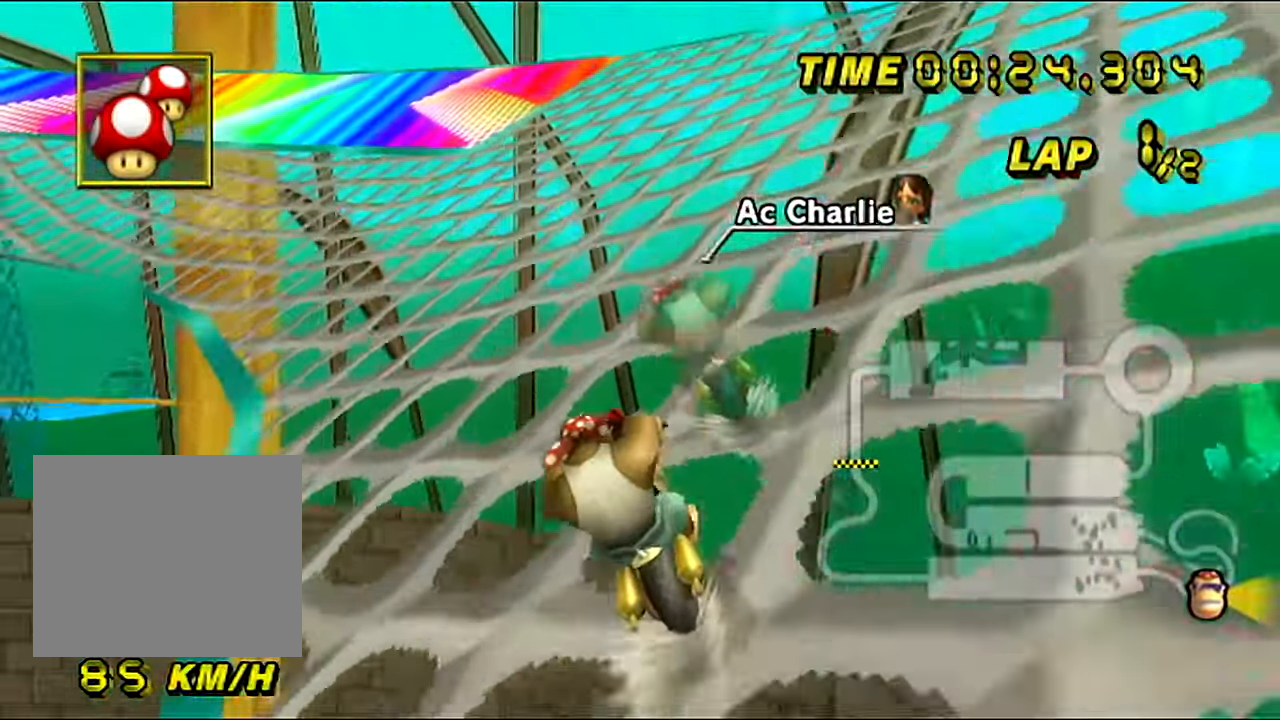
{"buttons": ["A", "B"], "left_stick": "left", "events": [[400, "B", "down"], [417, "left_stick", "left"]]}
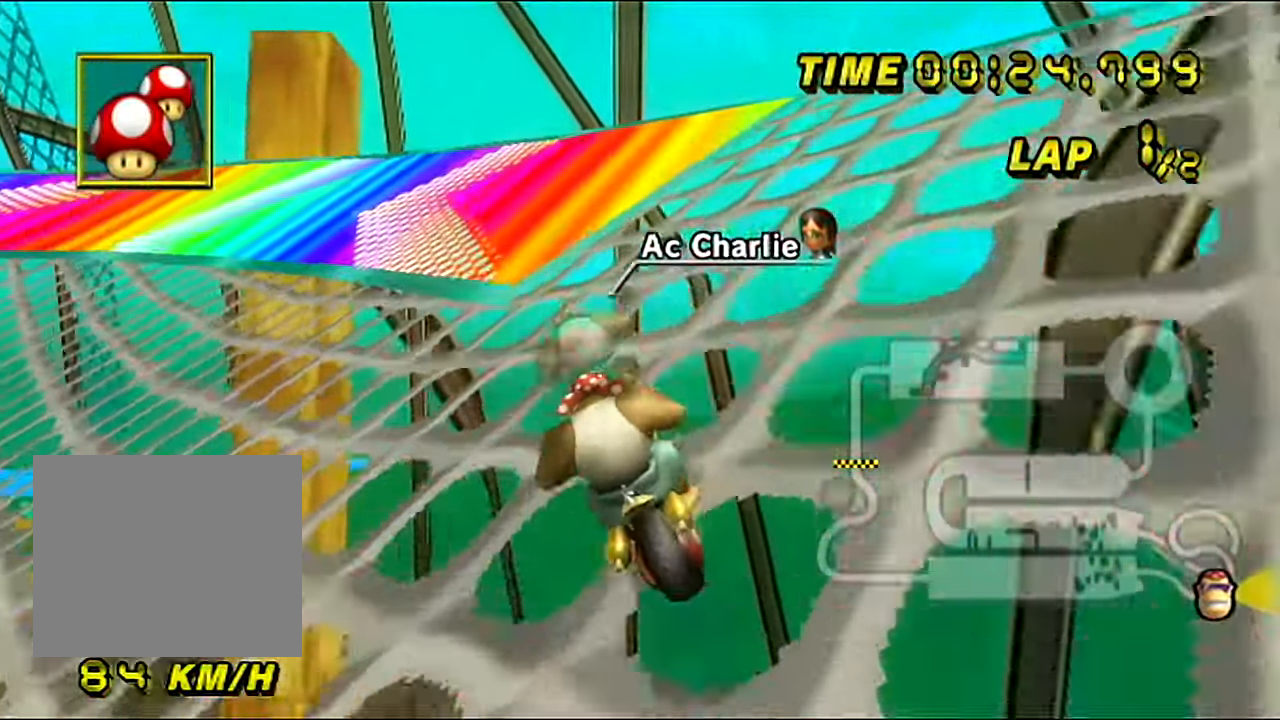
{"buttons": ["A", "B"], "left_stick": "up-left", "events": [[334, "left_stick", "up-left"]]}